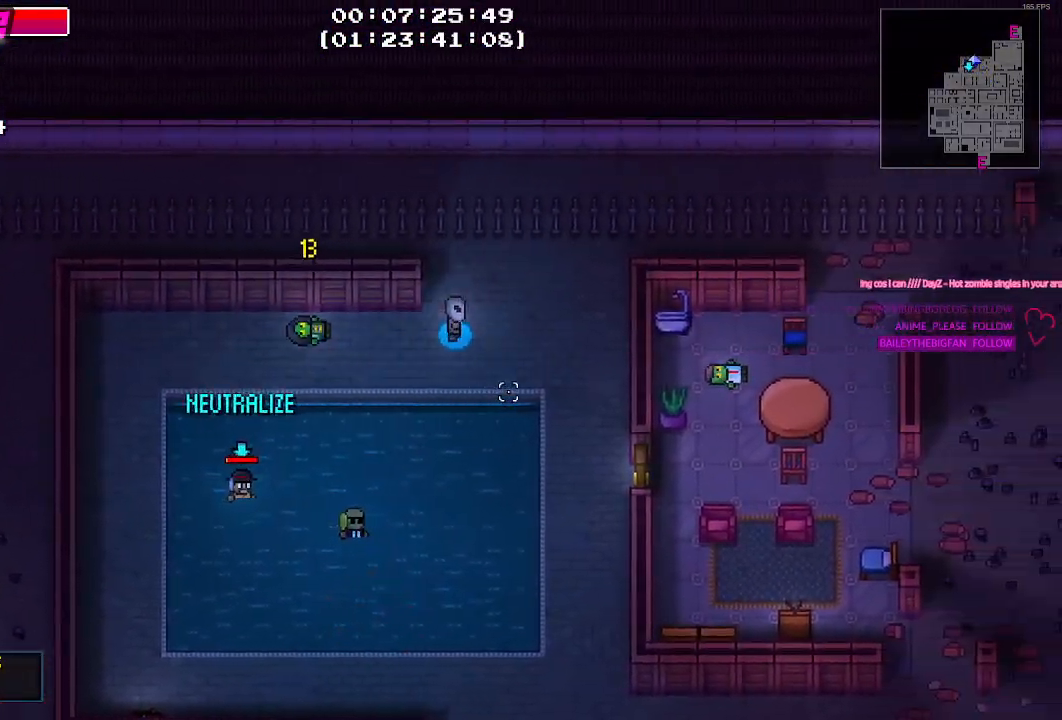
Gameplay with keyboard and mouse; each line is a JSON object with the keys and mouse buttons held at the frame after it. "events" lists presses ("down") and releases ("up") of "1", "2", "3", "4", "5", "a", "alt", "c", "caps_lock", "ctrl", "d", "e", "f", "g", "q", "r", "s", "shift", "space", "t", "tab", "v", "w", "x", "z", "mouse_left", "mouse_wheel" and "mouse_right" between this image and that frame as [ms after this image, input, new state], when the widget could be followed in between. "mouse_left", "mouse_wheel", "mouse_right" = the "left", "wheel", "right" buttons of the "mouse" list. No other keys are recorded. "wheel" means that the mouse wheel is clicked or scrolled. Not read: mouse_move.
{"keys": ["d"], "mouse": [], "events": []}
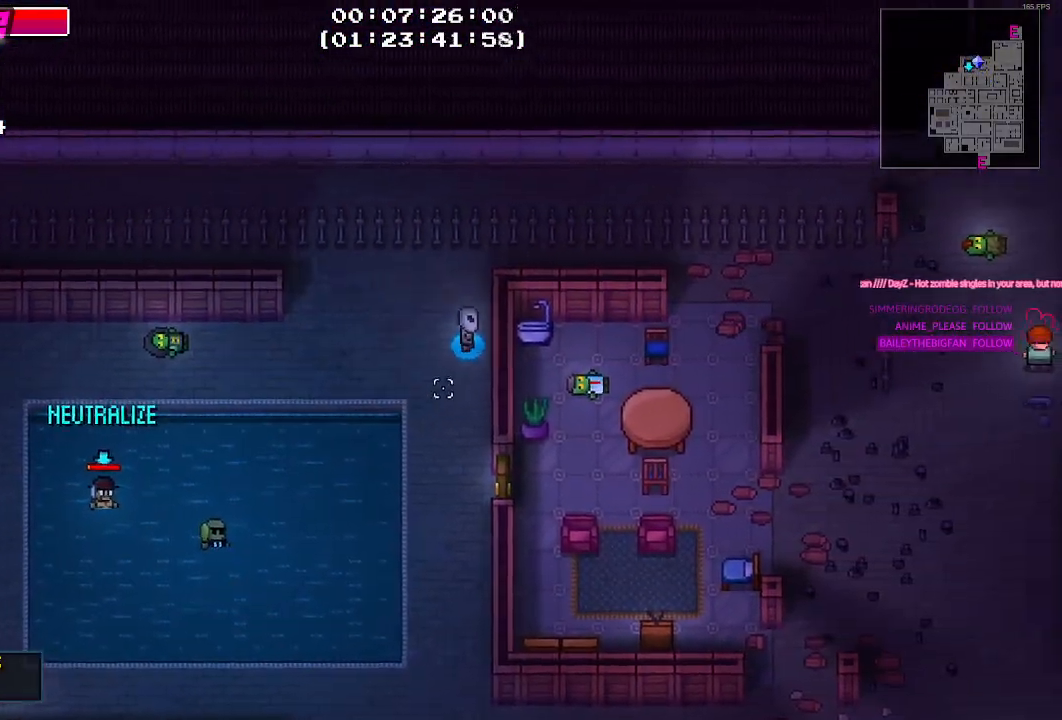
{"keys": [], "mouse": [], "events": [[17, "d", "up"]]}
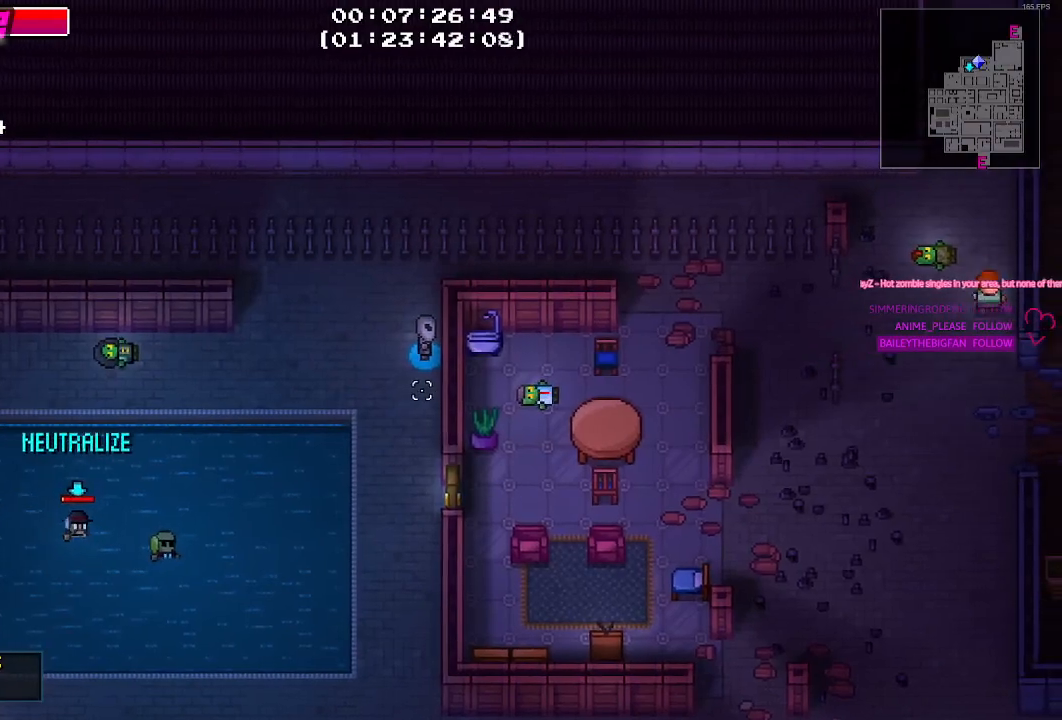
{"keys": [], "mouse": [], "events": []}
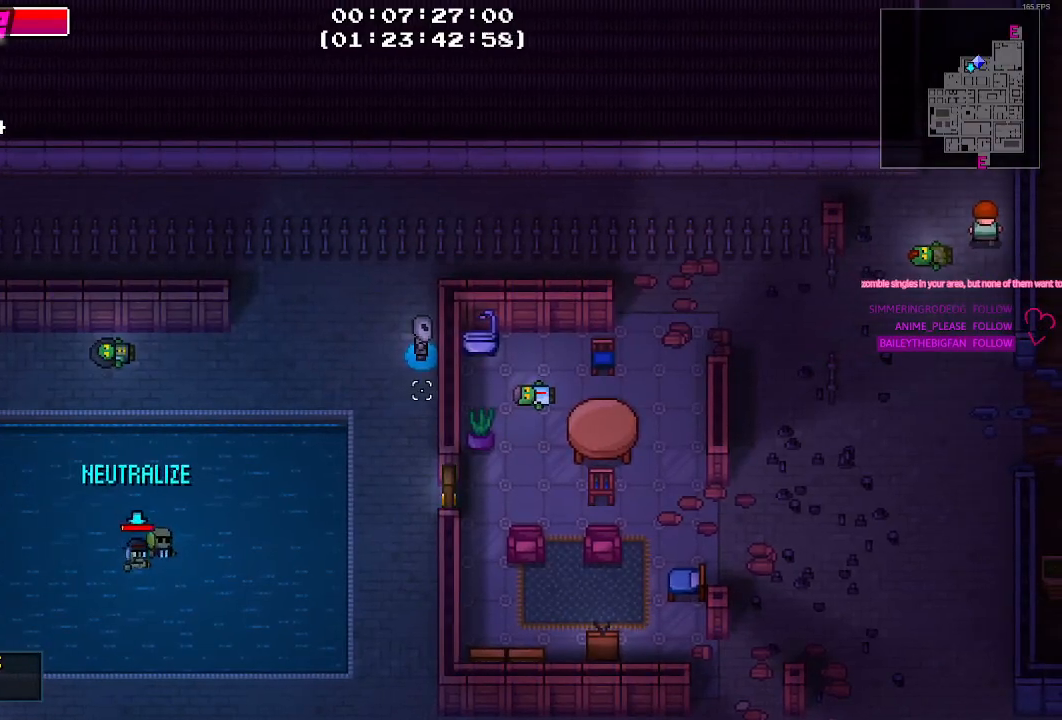
{"keys": [], "mouse": [], "events": []}
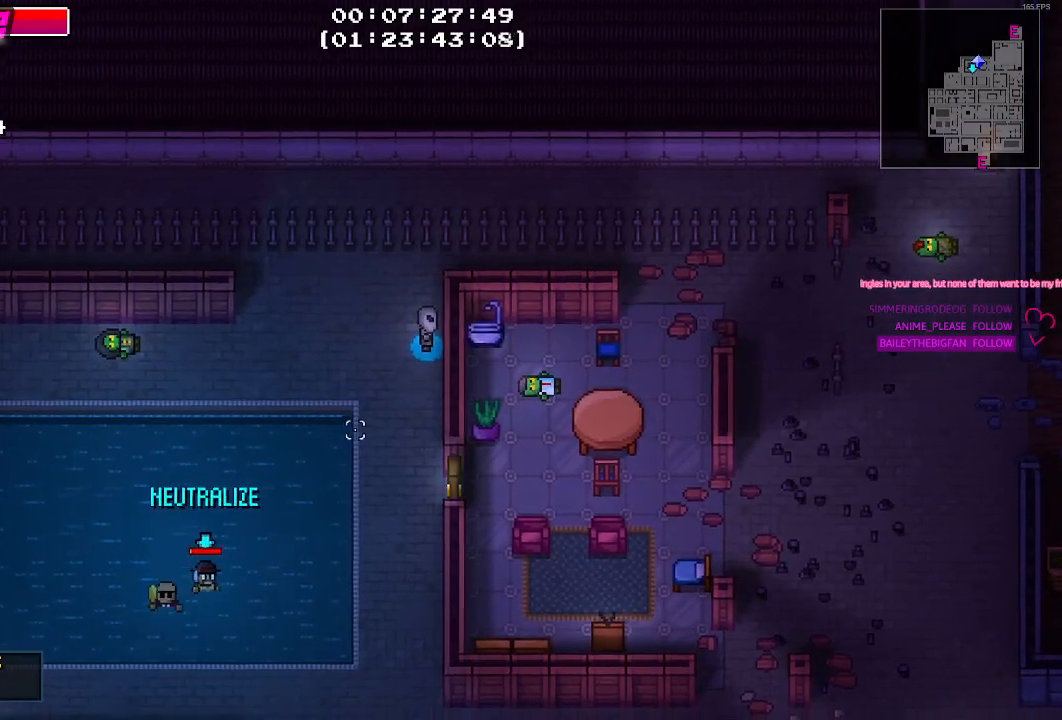
{"keys": ["s"], "mouse": [], "events": [[150, "a", "down"], [200, "a", "up"], [484, "s", "down"]]}
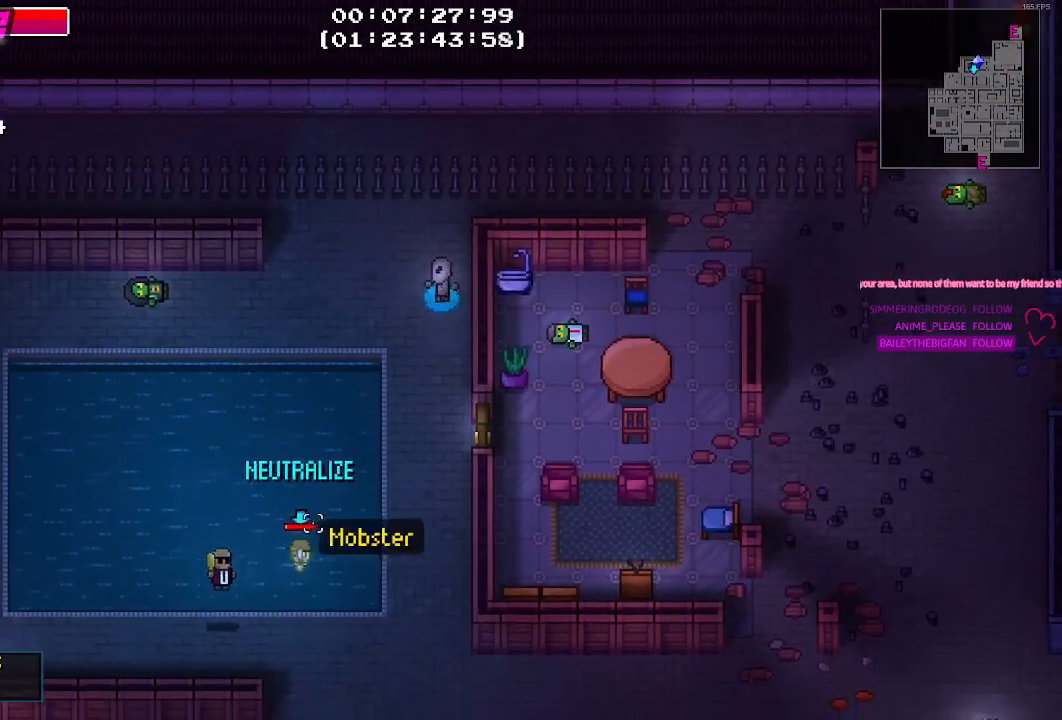
{"keys": [], "mouse": [], "events": [[67, "s", "up"], [400, "mouse_right", "down"], [450, "mouse_right", "up"]]}
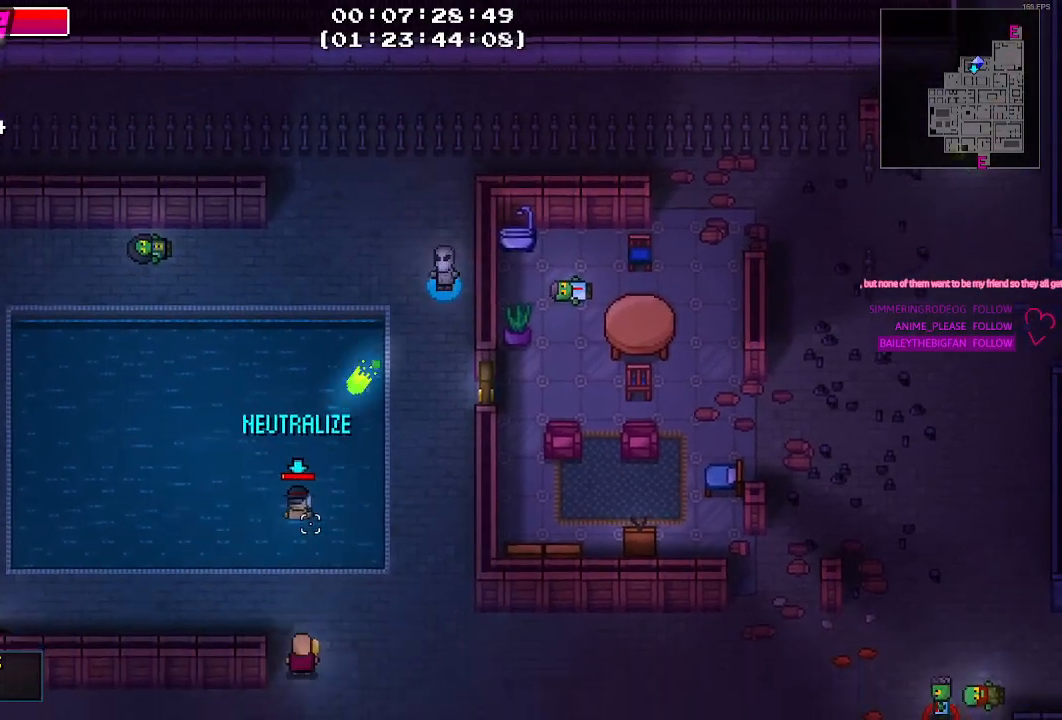
{"keys": [], "mouse": [], "events": []}
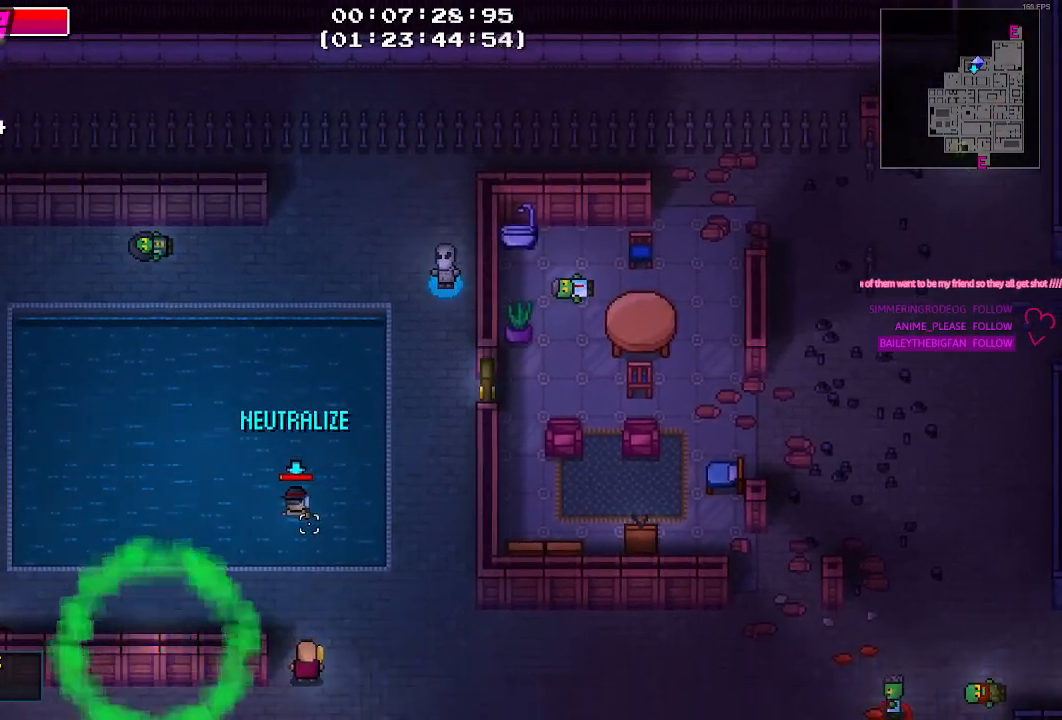
{"keys": [], "mouse": [], "events": []}
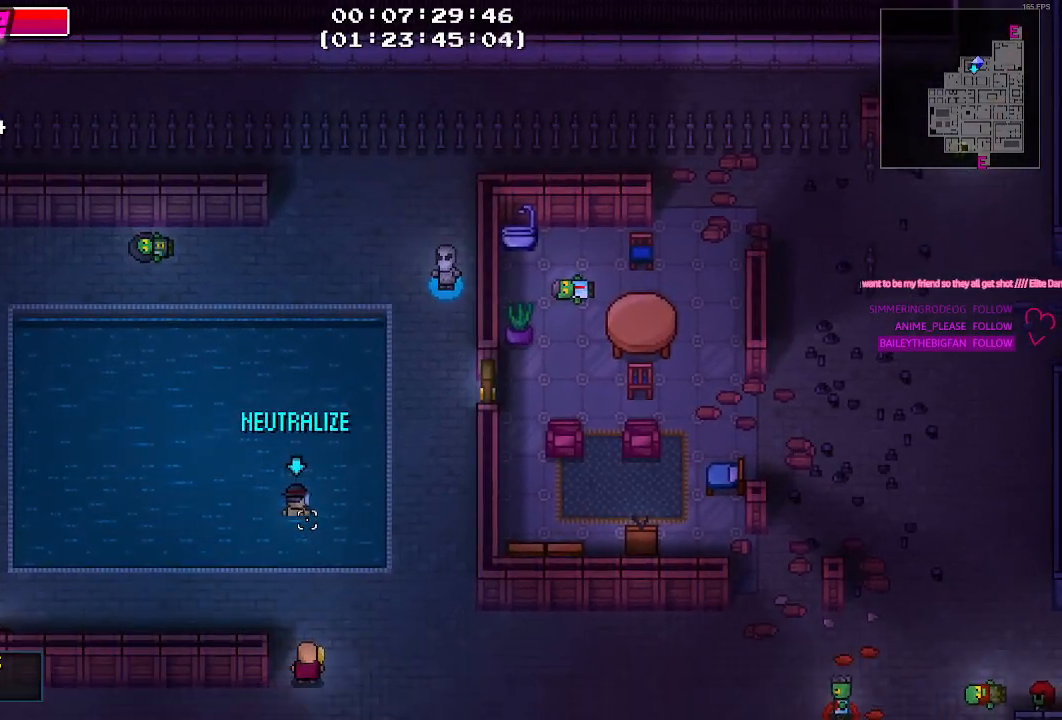
{"keys": [], "mouse": [], "events": []}
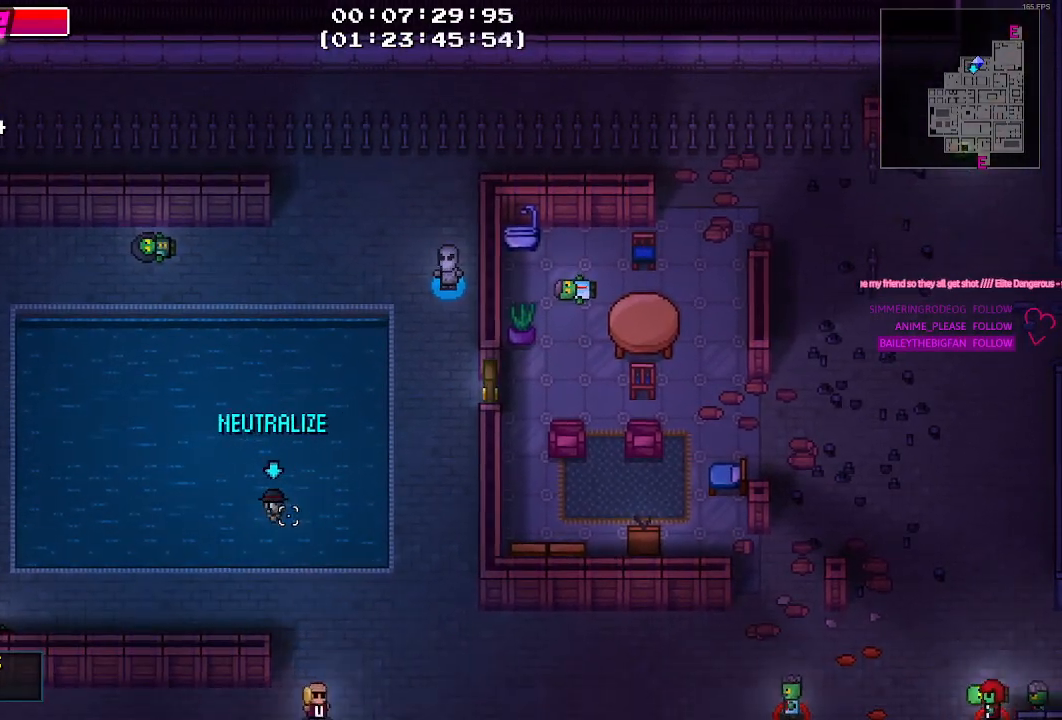
{"keys": [], "mouse": [], "events": []}
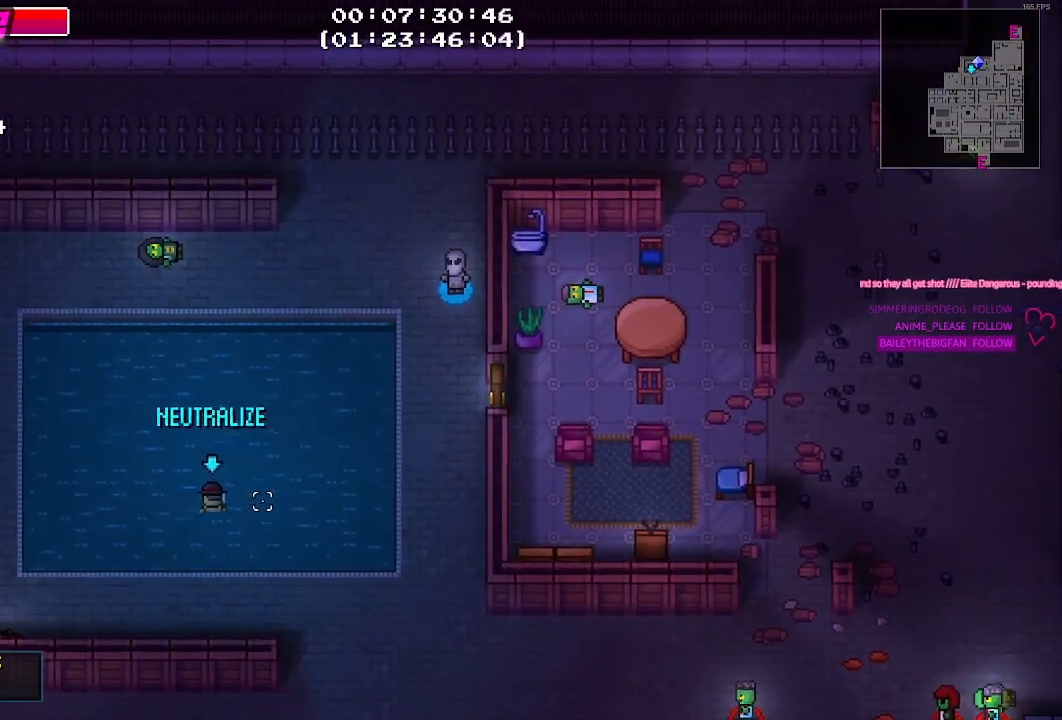
{"keys": [], "mouse": [], "events": []}
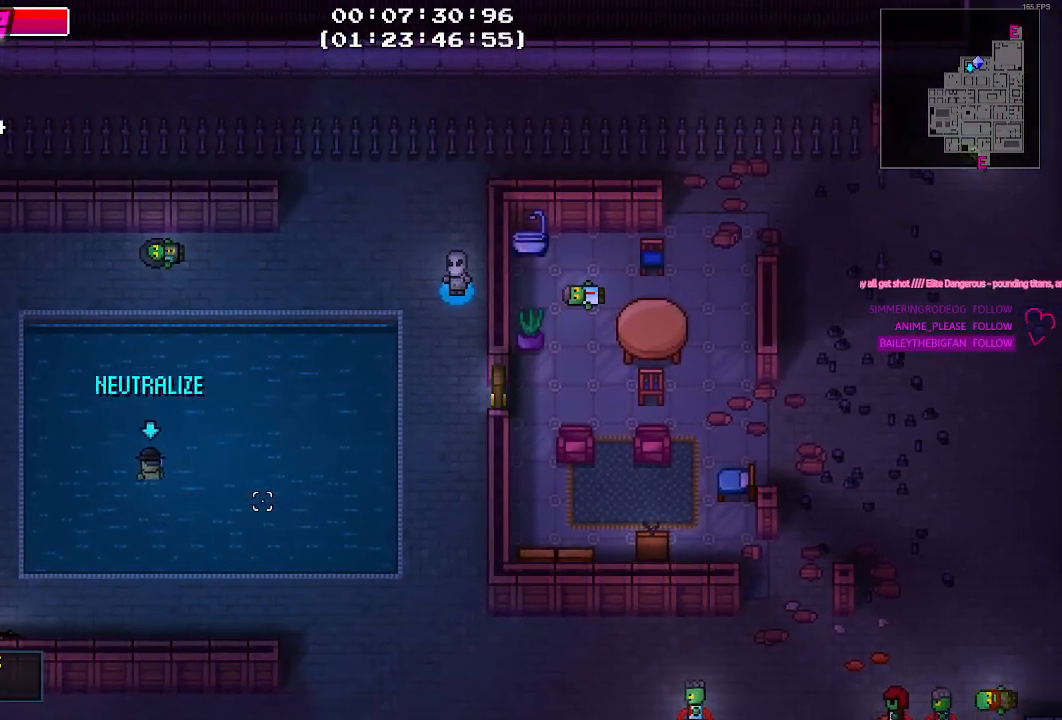
{"keys": ["a", "s"], "mouse": [], "events": [[500, "a", "down"], [500, "s", "down"]]}
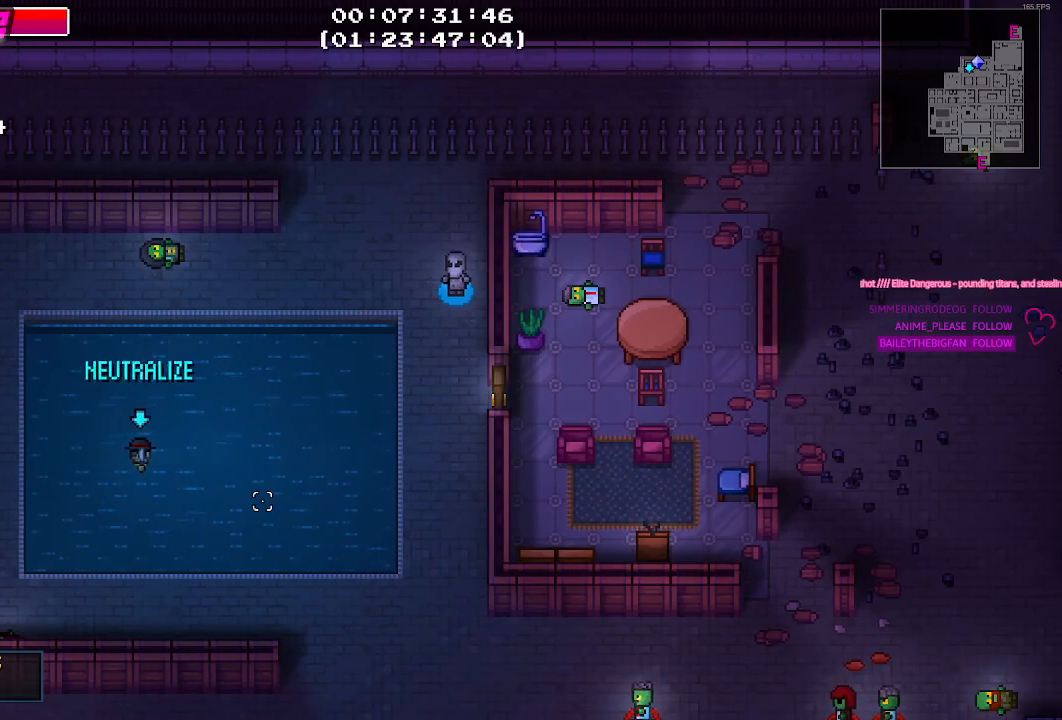
{"keys": ["s"], "mouse": [], "events": [[184, "a", "up"], [317, "d", "down"], [467, "d", "up"]]}
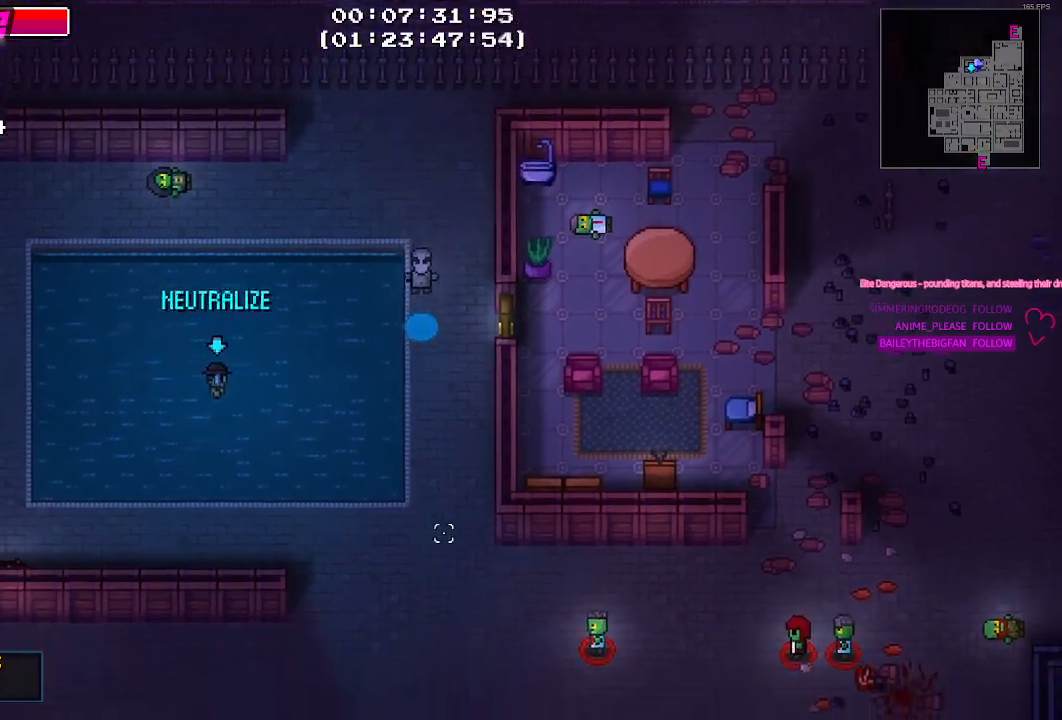
{"keys": ["s"], "mouse": [], "events": [[384, "d", "down"], [484, "d", "up"]]}
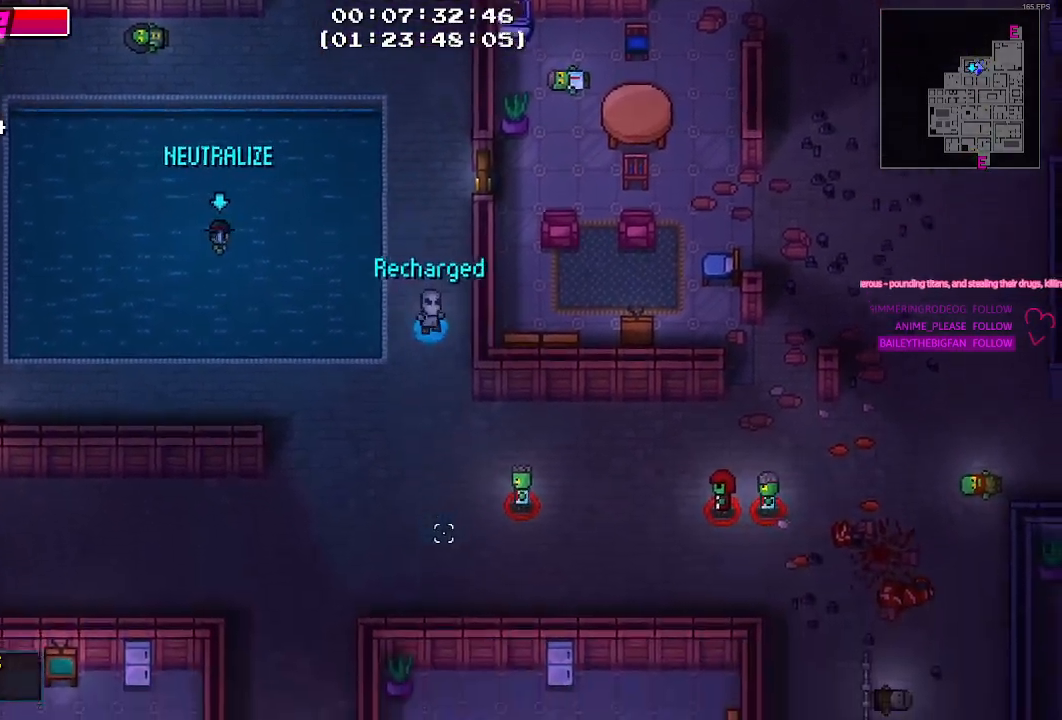
{"keys": ["a"], "mouse": [], "events": [[250, "a", "down"], [300, "s", "up"]]}
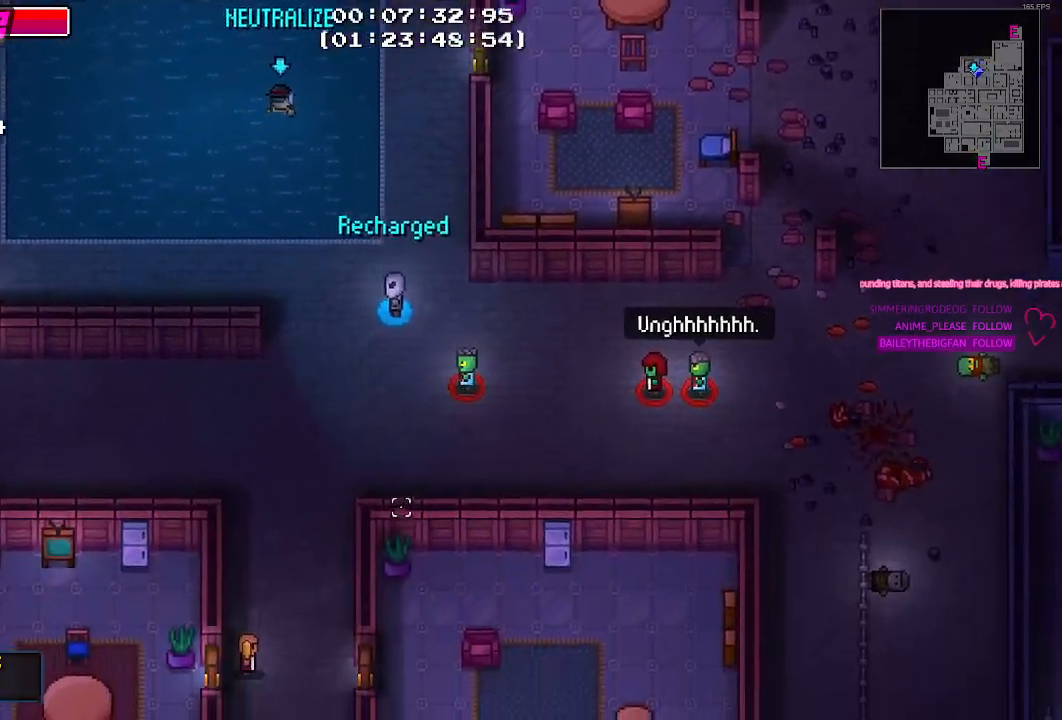
{"keys": ["w"], "mouse": [], "events": [[50, "w", "down"], [100, "w", "up"], [334, "a", "up"], [367, "w", "down"]]}
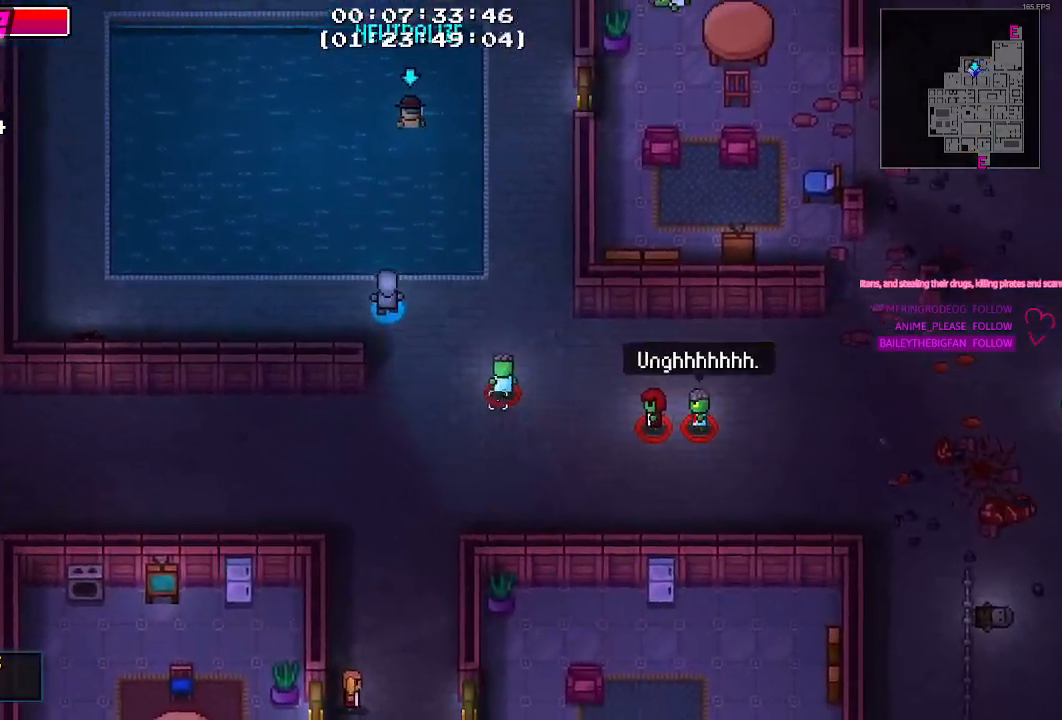
{"keys": ["a", "w"], "mouse": [], "events": [[17, "d", "down"], [17, "w", "up"], [50, "w", "down"], [300, "d", "up"], [434, "a", "down"]]}
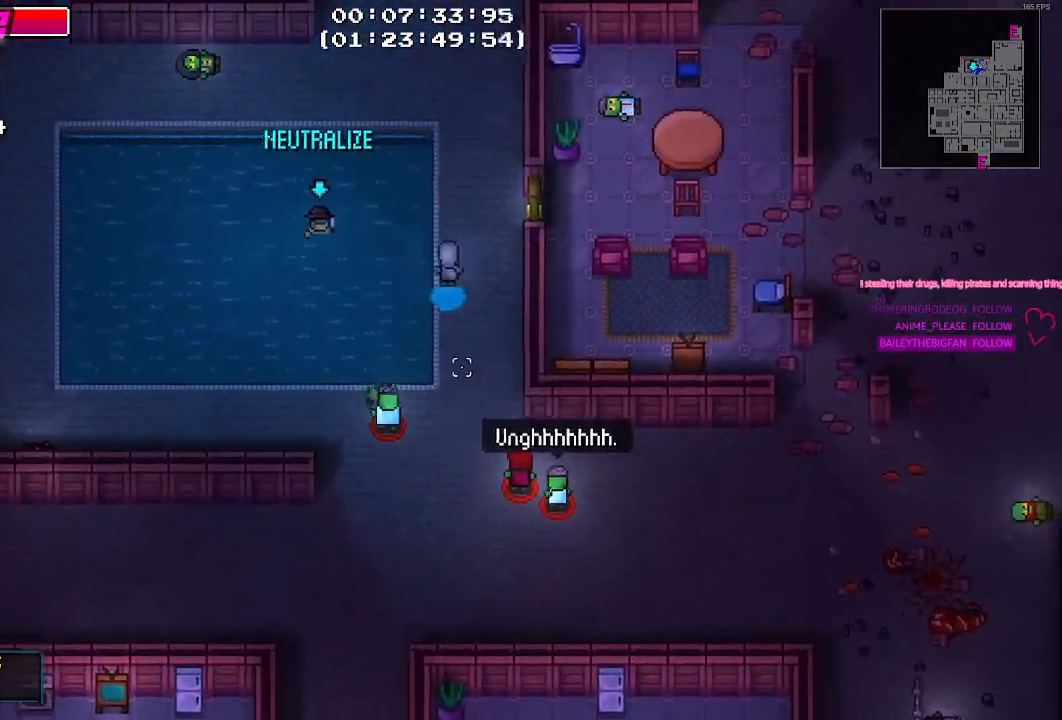
{"keys": ["d", "w"], "mouse": [], "events": [[34, "w", "up"], [117, "w", "down"], [267, "a", "up"], [450, "d", "down"]]}
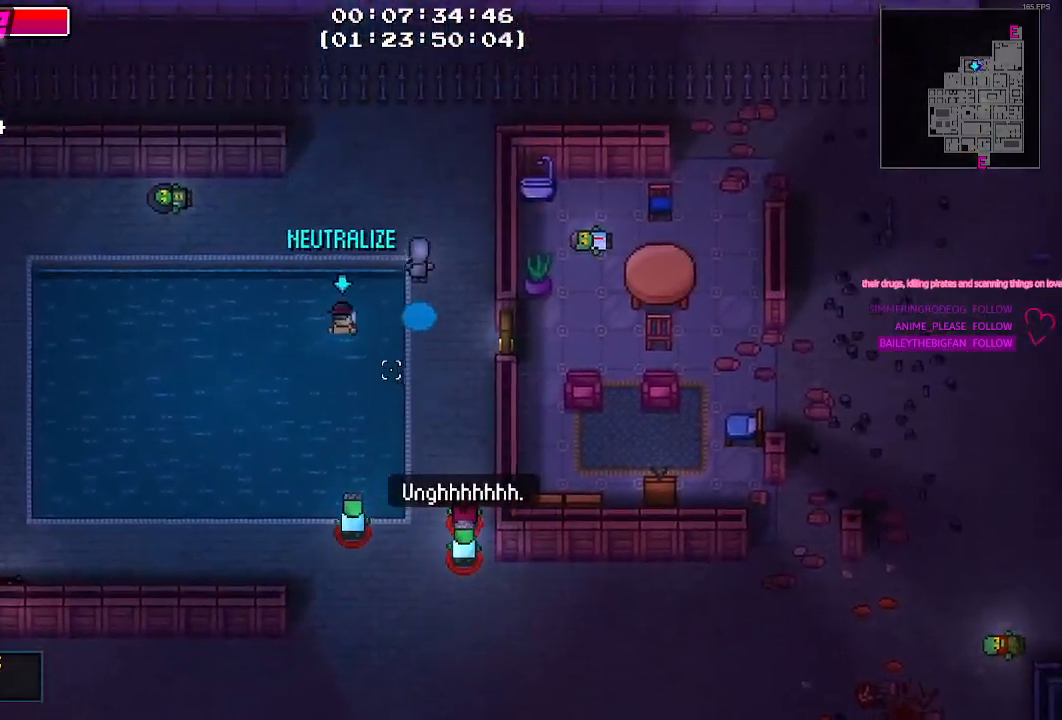
{"keys": ["w"], "mouse": [], "events": [[134, "d", "up"]]}
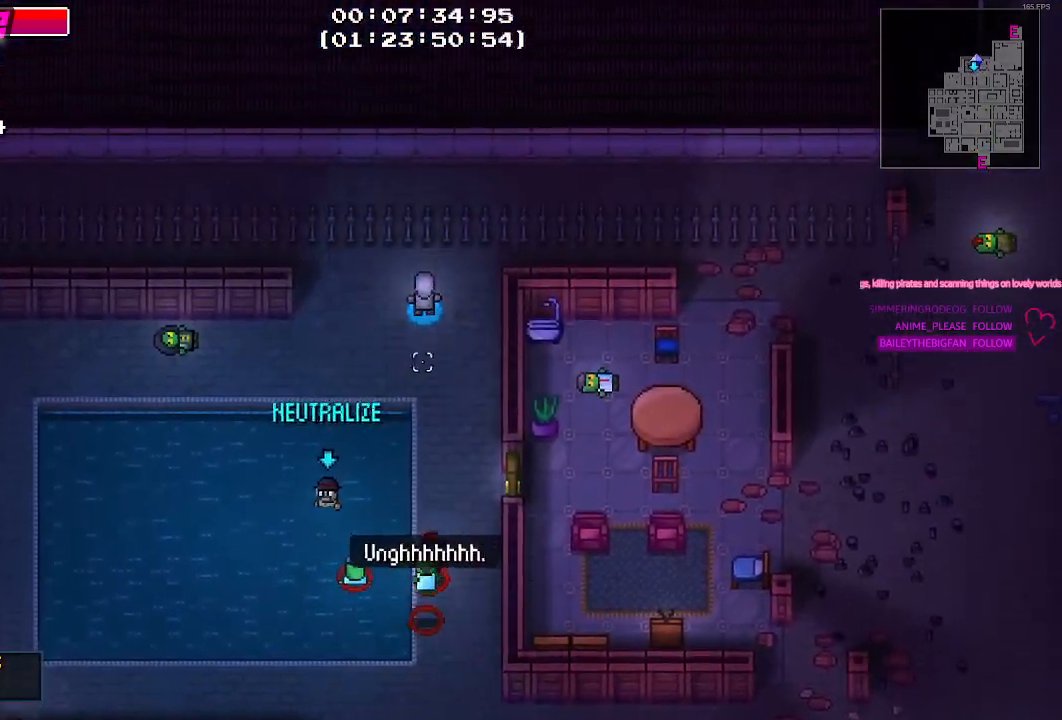
{"keys": ["d"], "mouse": [], "events": [[300, "d", "down"], [484, "w", "up"]]}
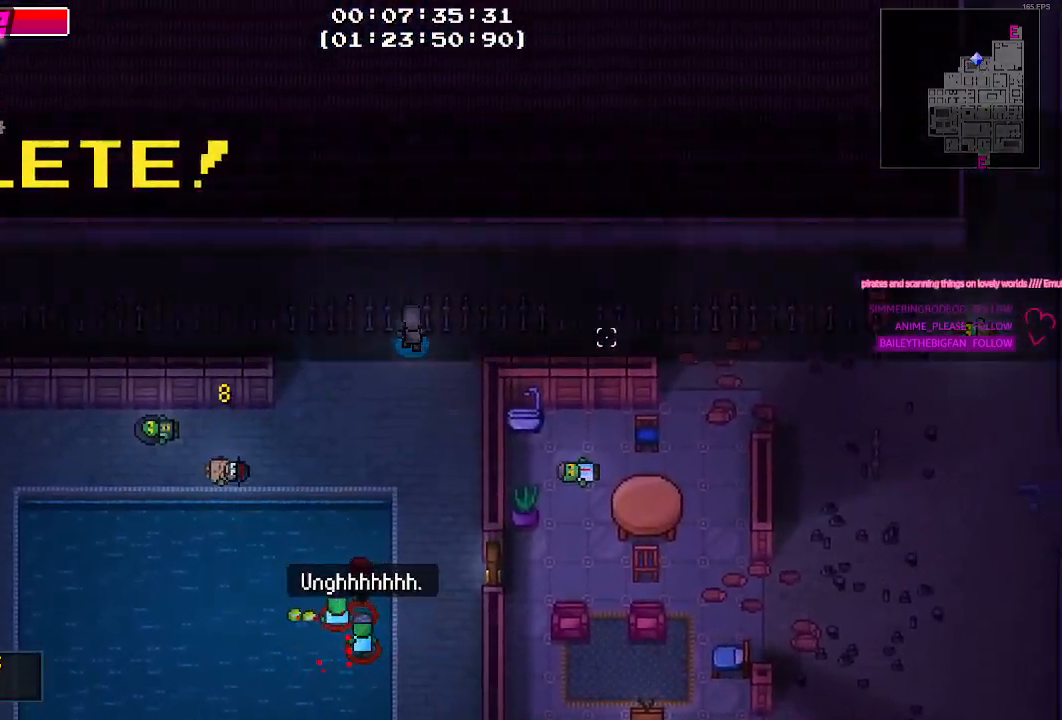
{"keys": ["d"], "mouse": [], "events": []}
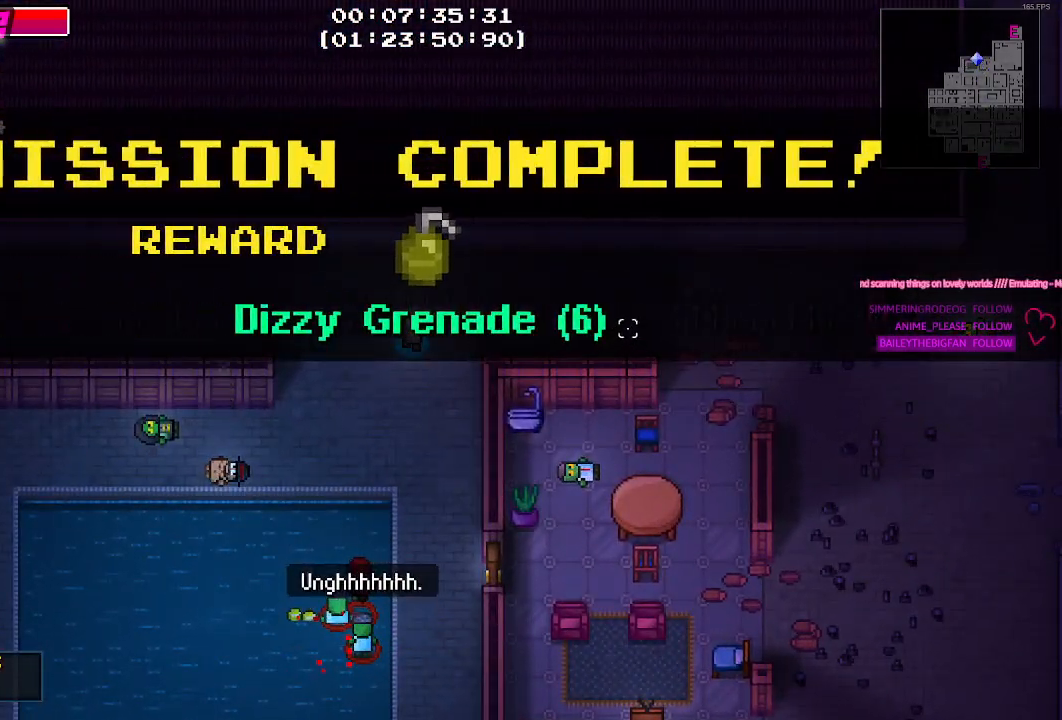
{"keys": ["d"], "mouse": [], "events": [[34, "mouse_left", "down"], [134, "mouse_left", "up"]]}
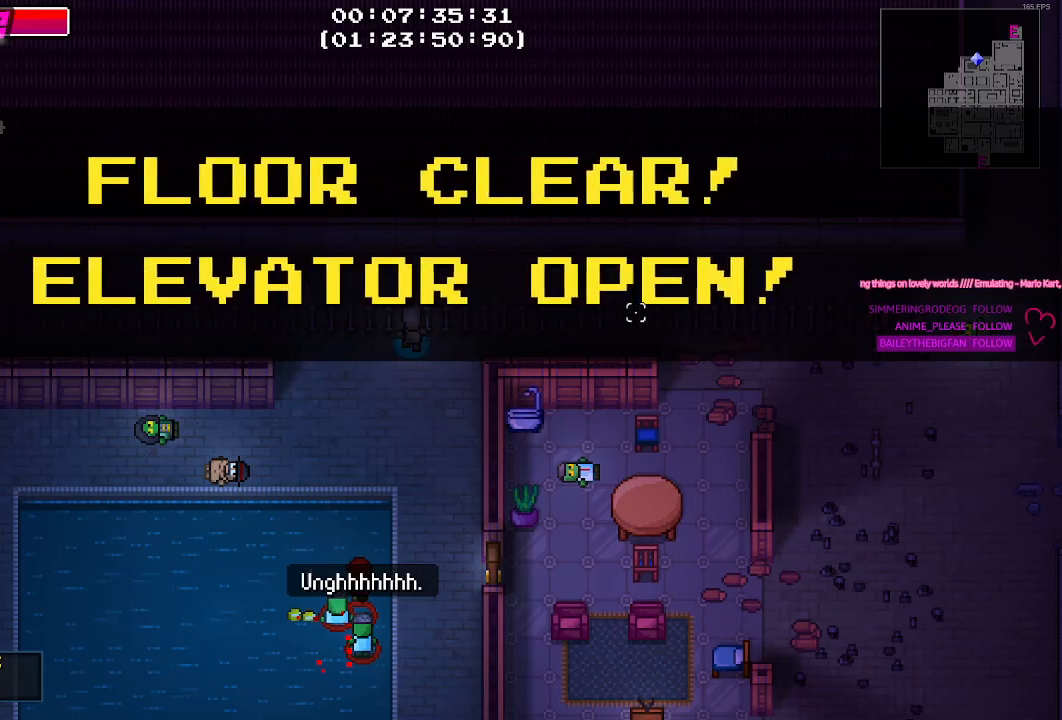
{"keys": ["d", "w"], "mouse": [], "events": [[234, "mouse_left", "down"], [334, "mouse_left", "up"], [384, "w", "down"]]}
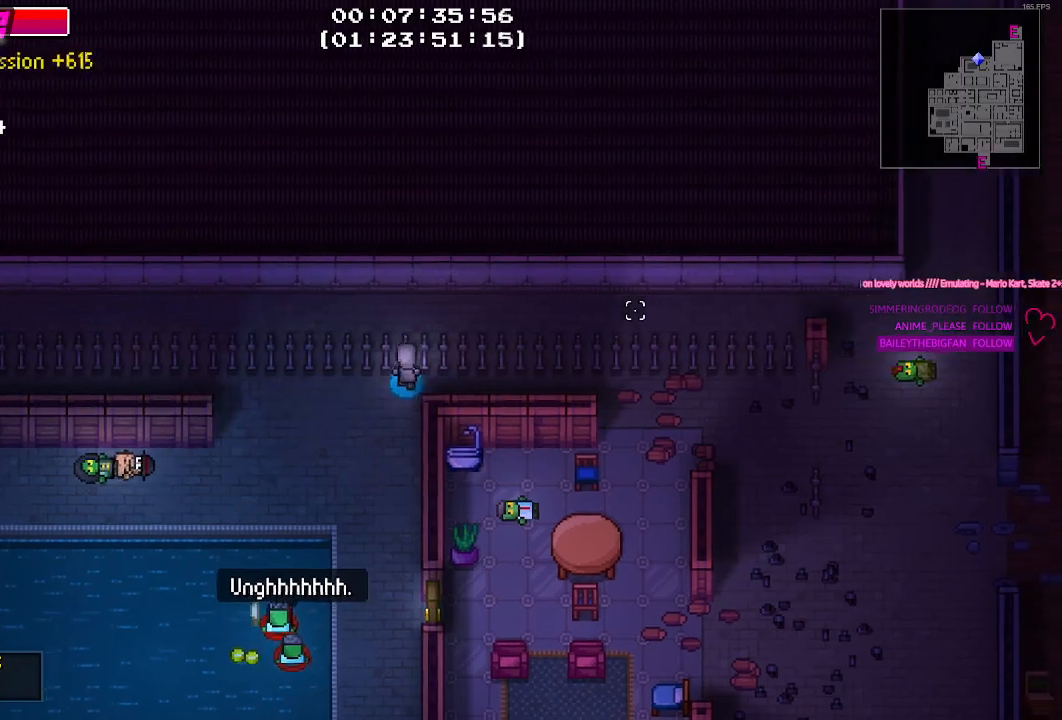
{"keys": ["d"], "mouse": [], "events": [[134, "w", "up"]]}
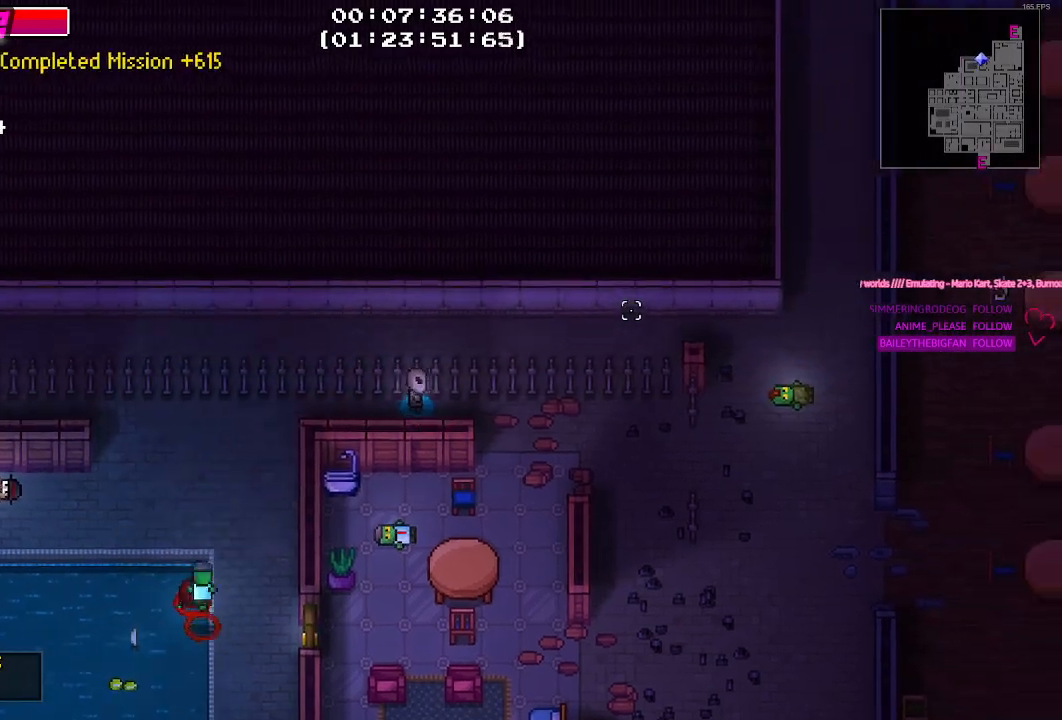
{"keys": ["d"], "mouse": [], "events": [[34, "ctrl", "down"], [134, "ctrl", "up"]]}
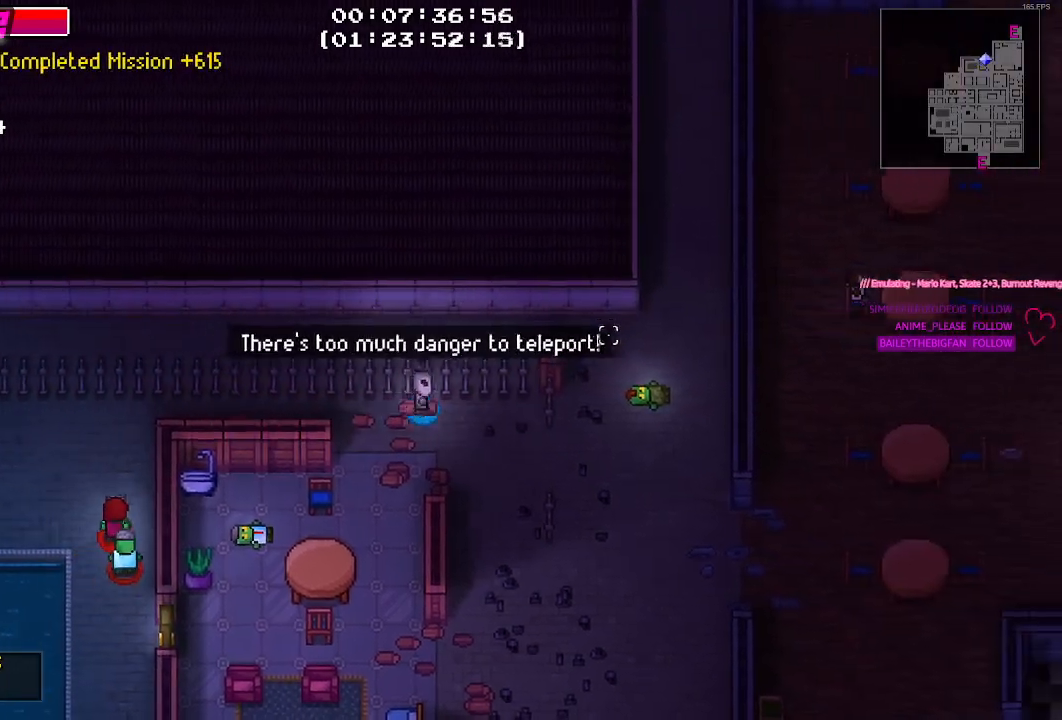
{"keys": ["d"], "mouse": [], "events": []}
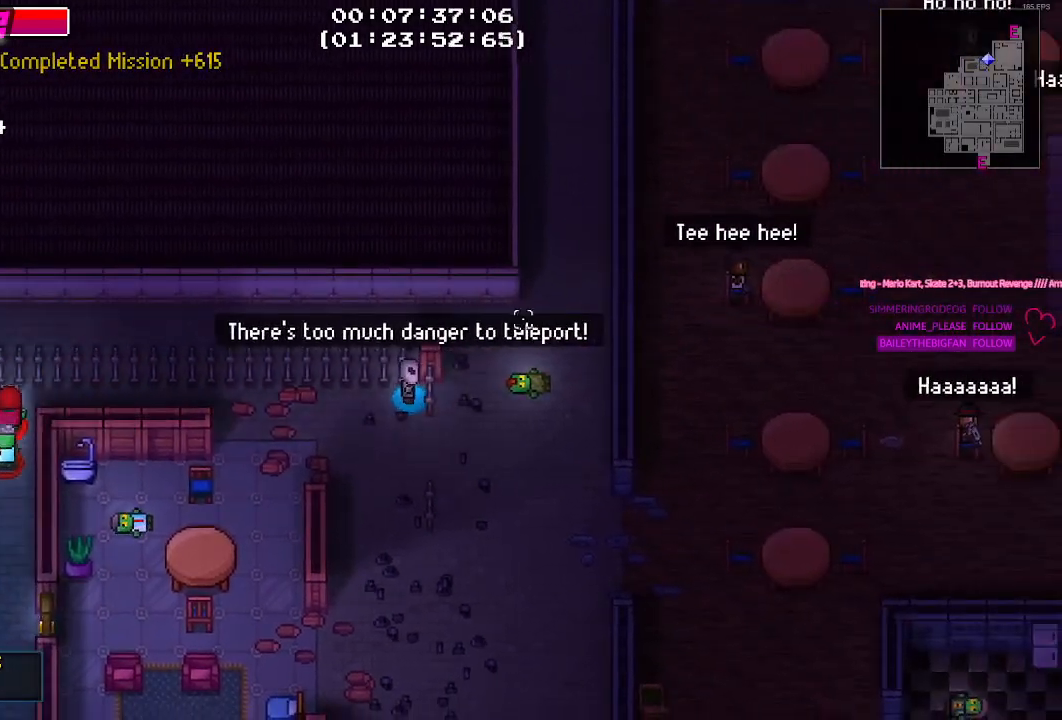
{"keys": ["s"], "mouse": [], "events": [[34, "w", "down"], [217, "w", "up"], [300, "s", "down"], [350, "d", "up"]]}